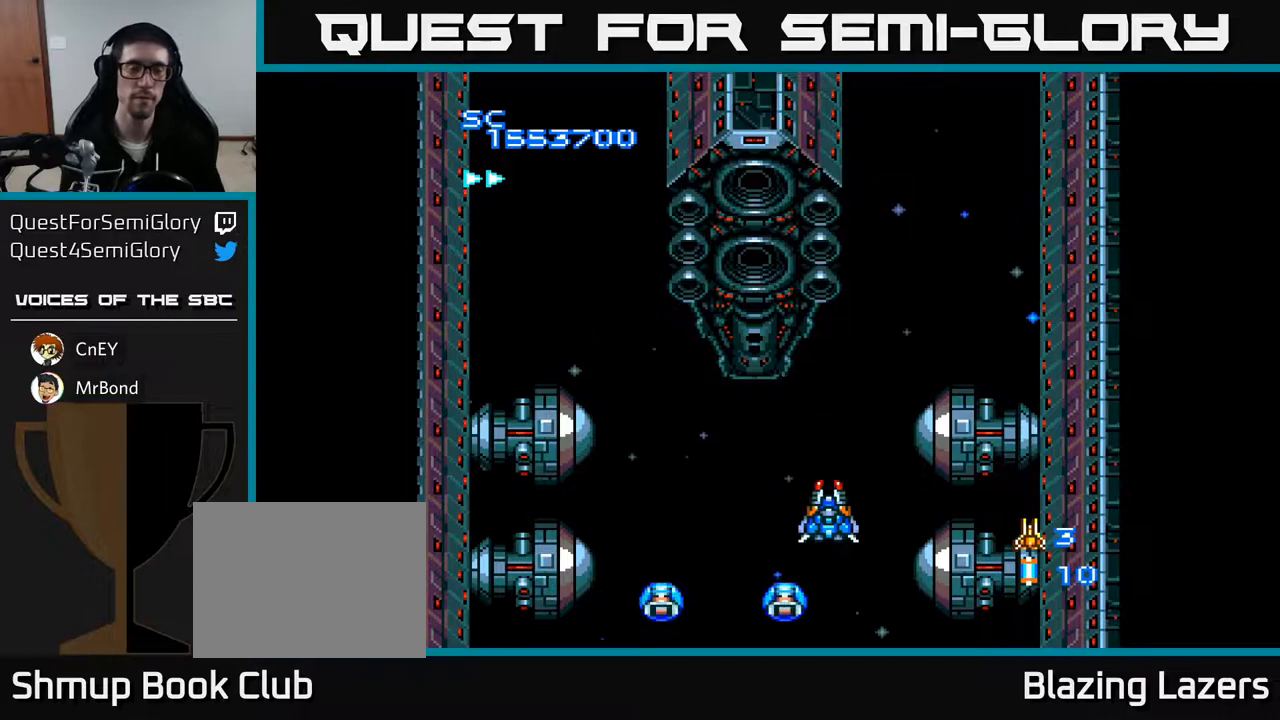
Gameplay with a controller (Xbox layout); each line is a JSON object with the inputs held at the frame after it. "events" lists button and stick changes between this image and that frame as [ms after this image, input, new state], when the widget could be followed in between. Not read: left_stick.
{"buttons": [], "right_stick": "center", "events": []}
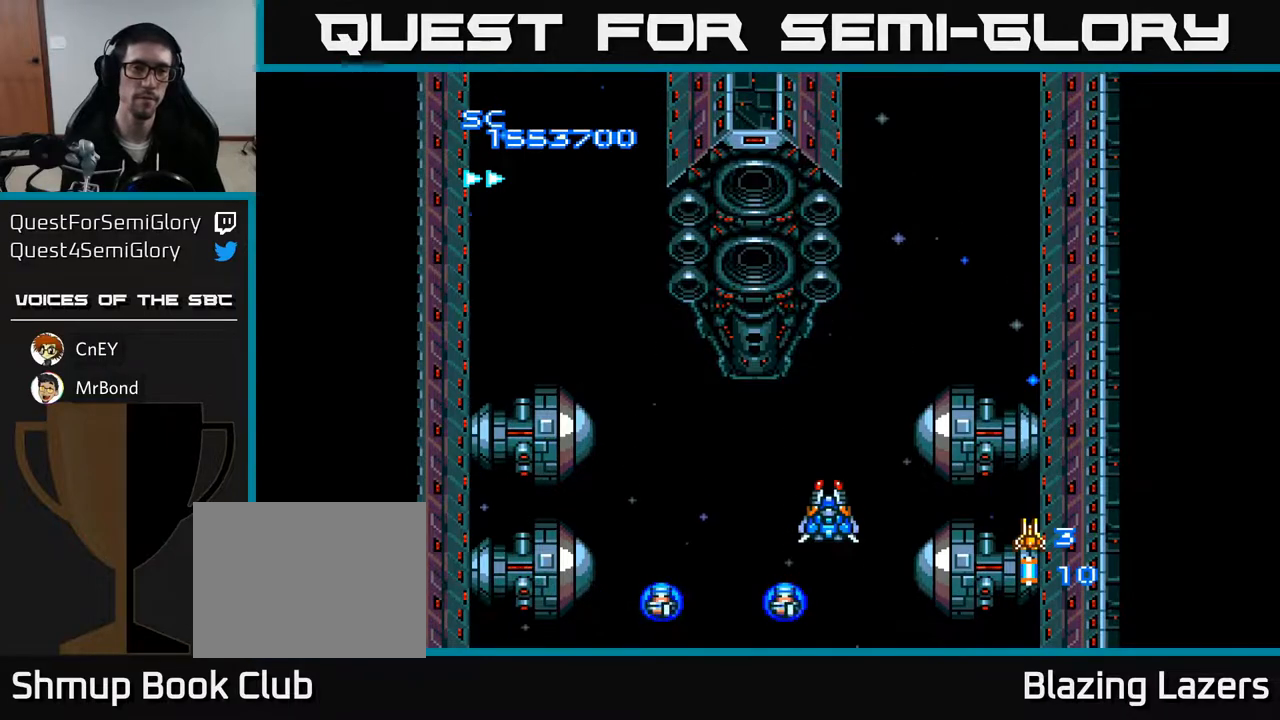
{"buttons": ["A"], "right_stick": "center", "events": [[350, "DPAD_LEFT", "down"], [467, "A", "down"], [500, "DPAD_LEFT", "up"]]}
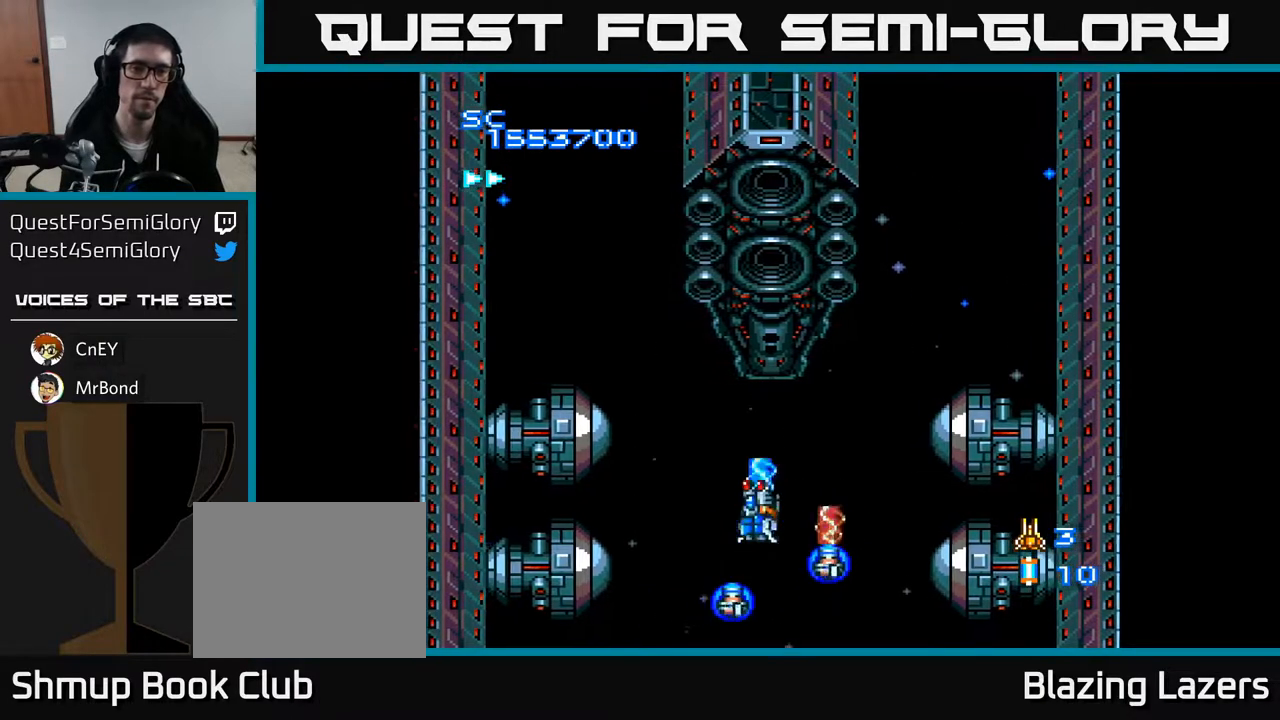
{"buttons": ["A"], "right_stick": "center", "events": []}
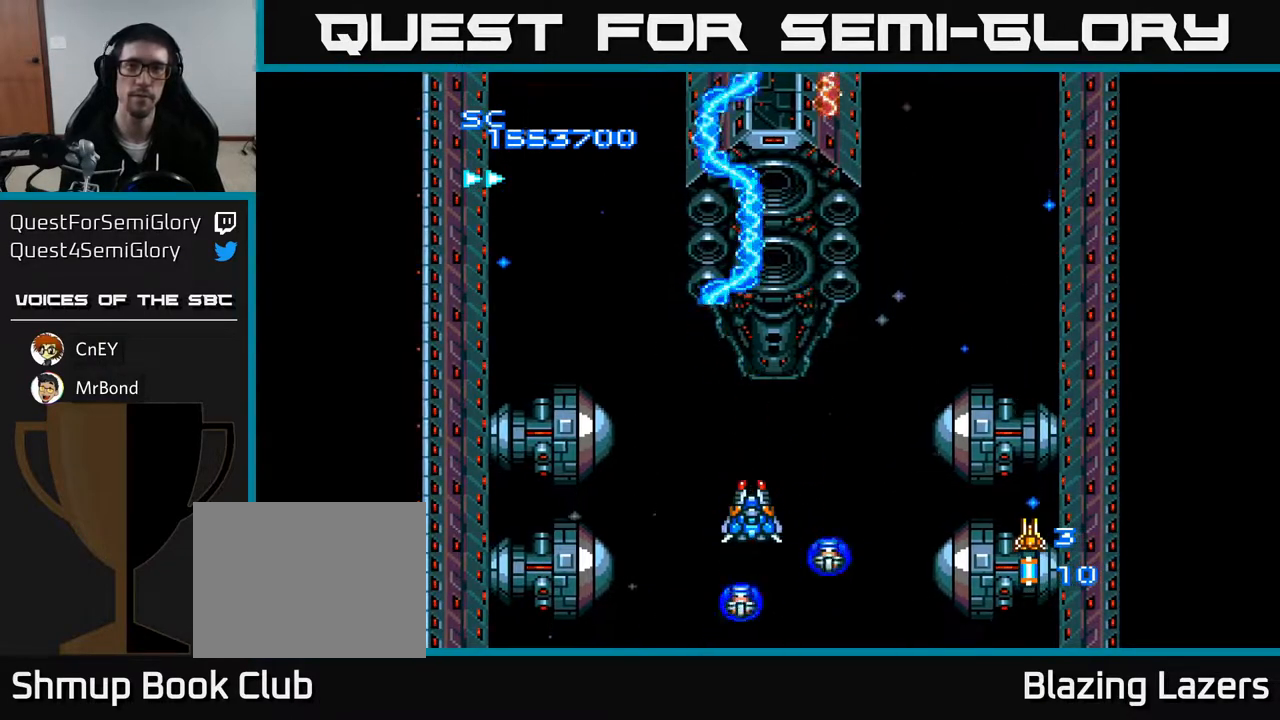
{"buttons": ["A"], "right_stick": "center", "events": [[233, "DPAD_DOWN", "down"], [467, "DPAD_DOWN", "up"]]}
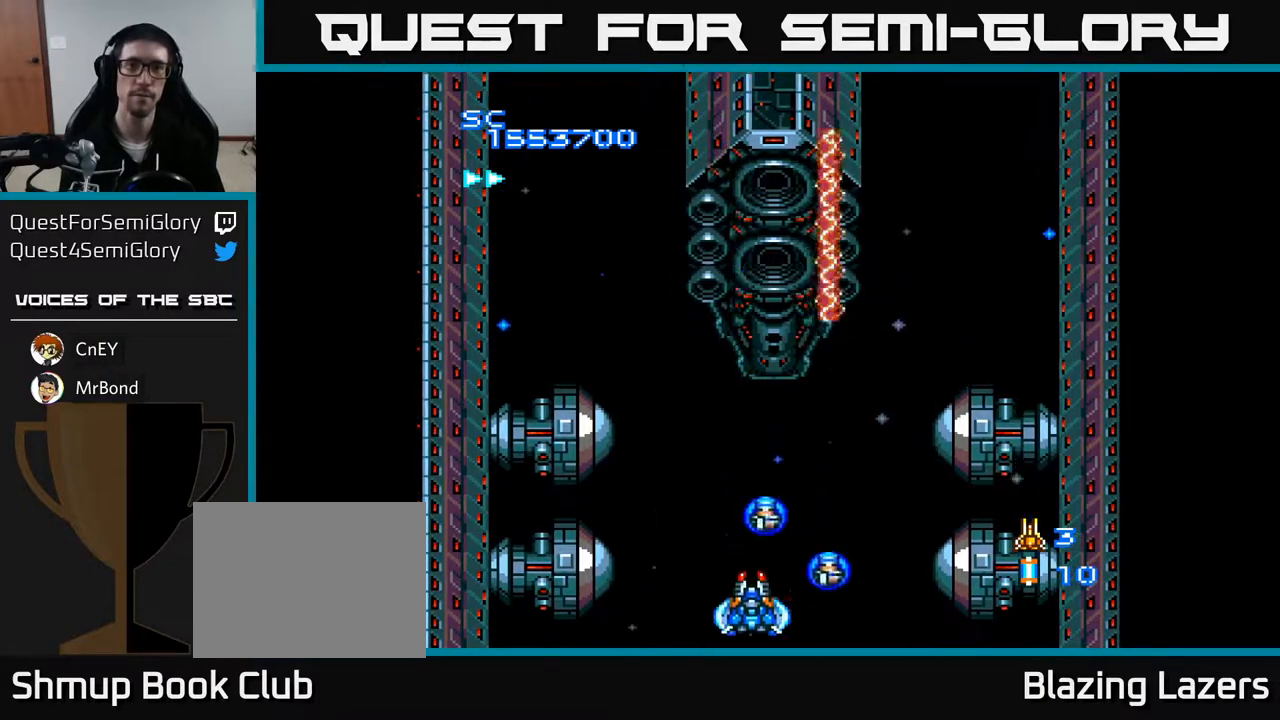
{"buttons": ["A", "DPAD_UP"], "right_stick": "center", "events": [[33, "DPAD_UP", "down"]]}
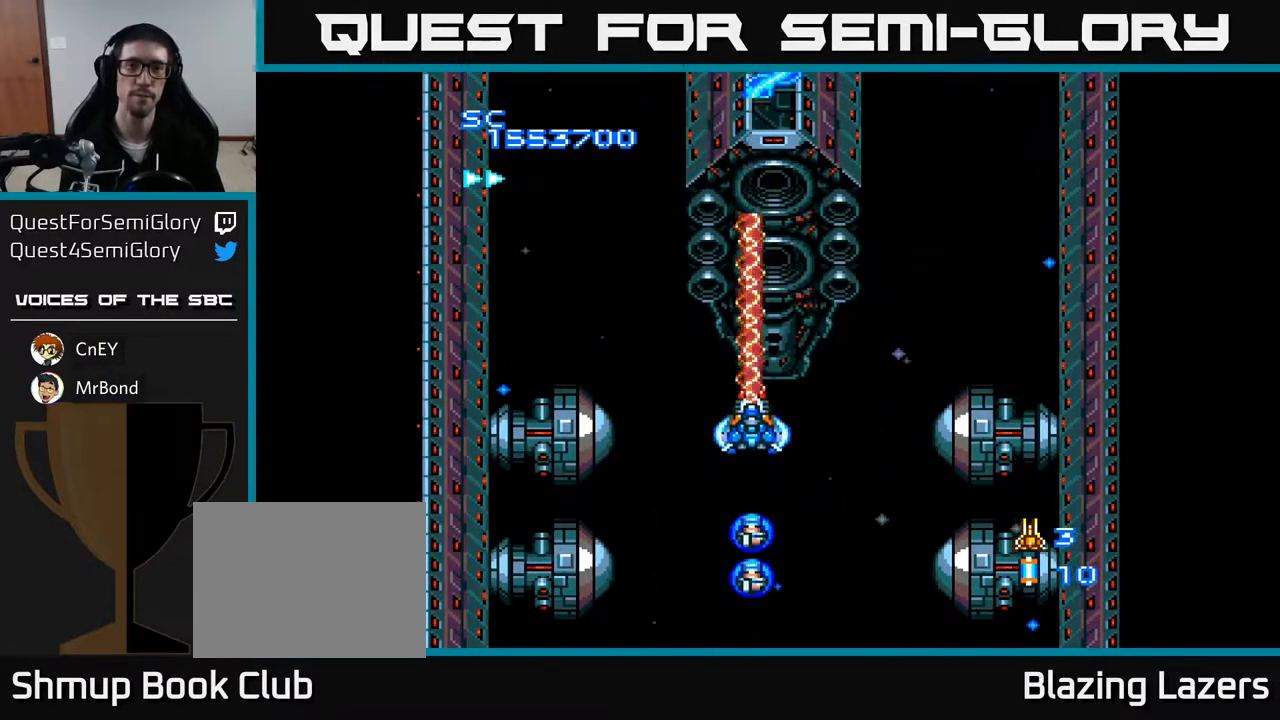
{"buttons": ["A"], "right_stick": "center", "events": [[417, "DPAD_UP", "up"]]}
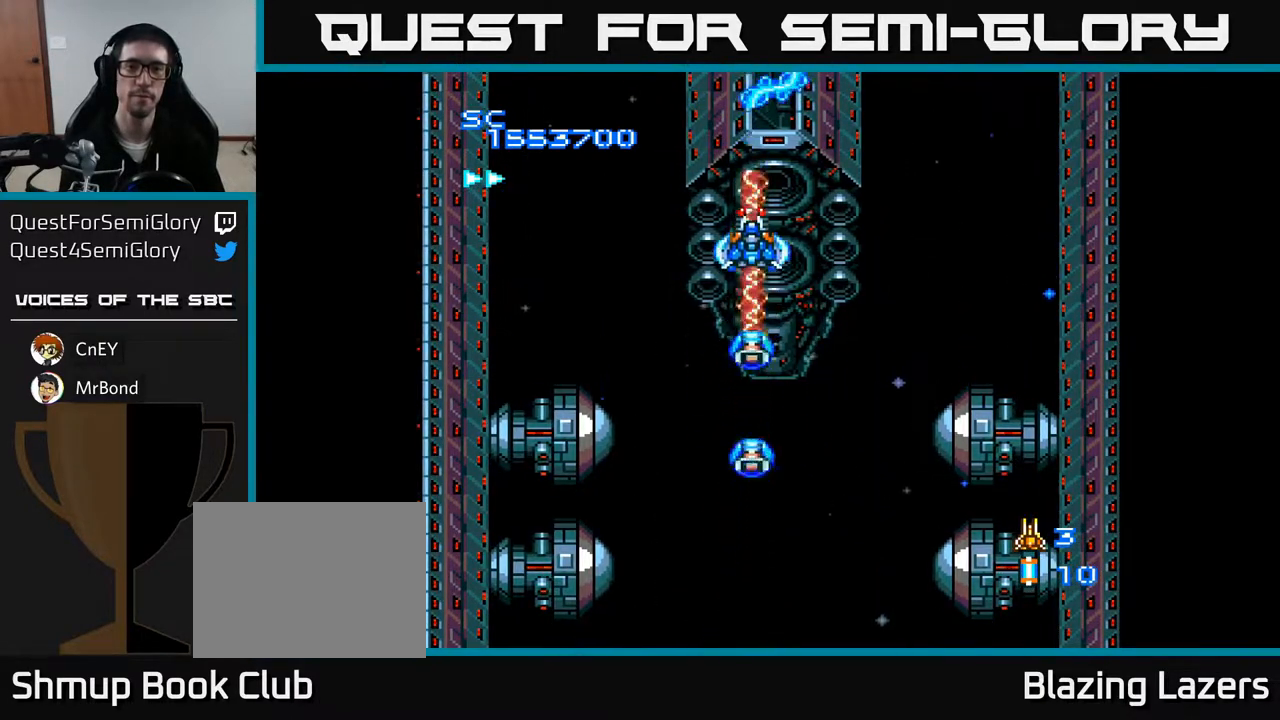
{"buttons": ["A", "DPAD_DOWN"], "right_stick": "center", "events": [[400, "DPAD_DOWN", "down"]]}
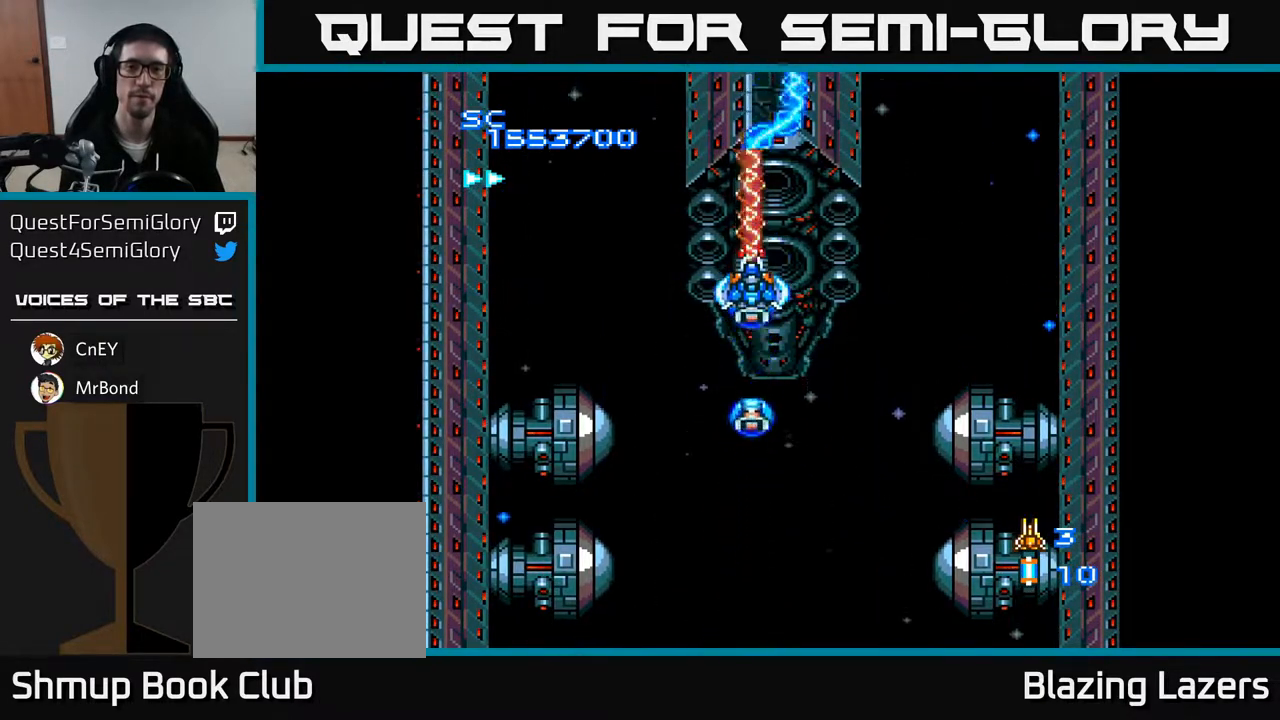
{"buttons": ["A"], "right_stick": "center", "events": [[50, "DPAD_DOWN", "up"], [283, "DPAD_DOWN", "down"], [350, "DPAD_DOWN", "up"]]}
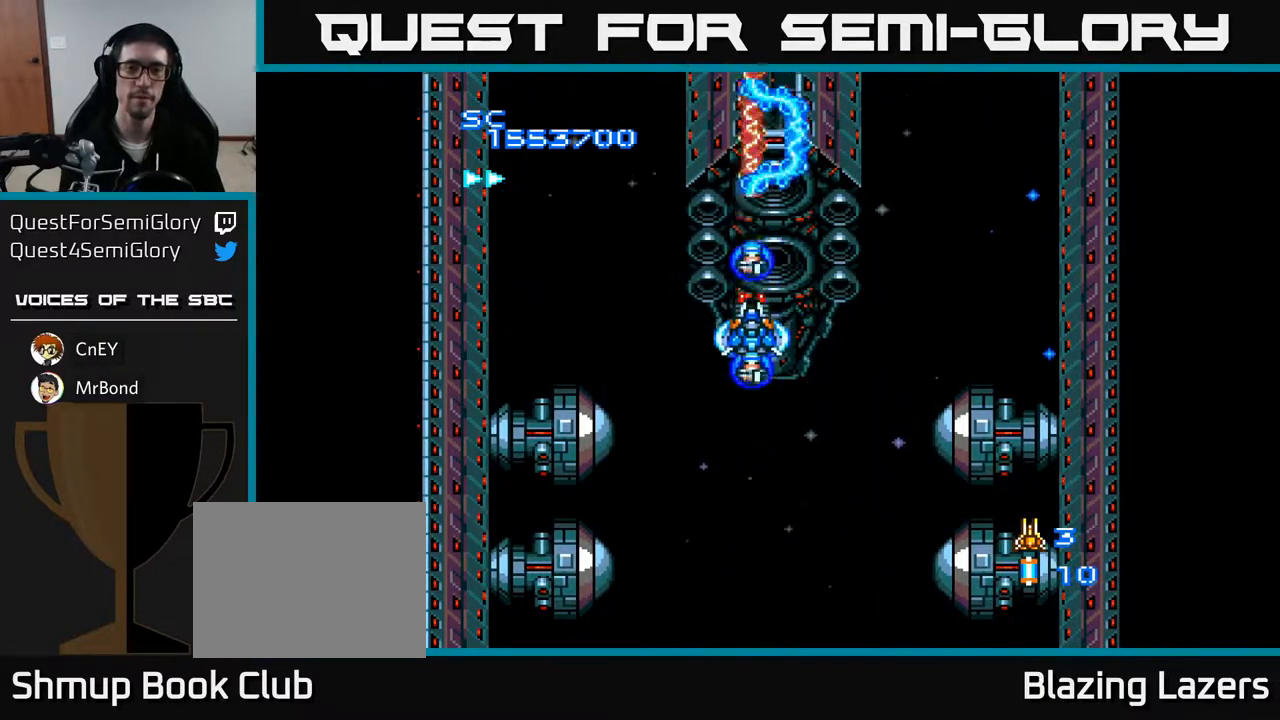
{"buttons": ["A"], "right_stick": "center", "events": [[117, "DPAD_UP", "down"], [167, "DPAD_UP", "up"]]}
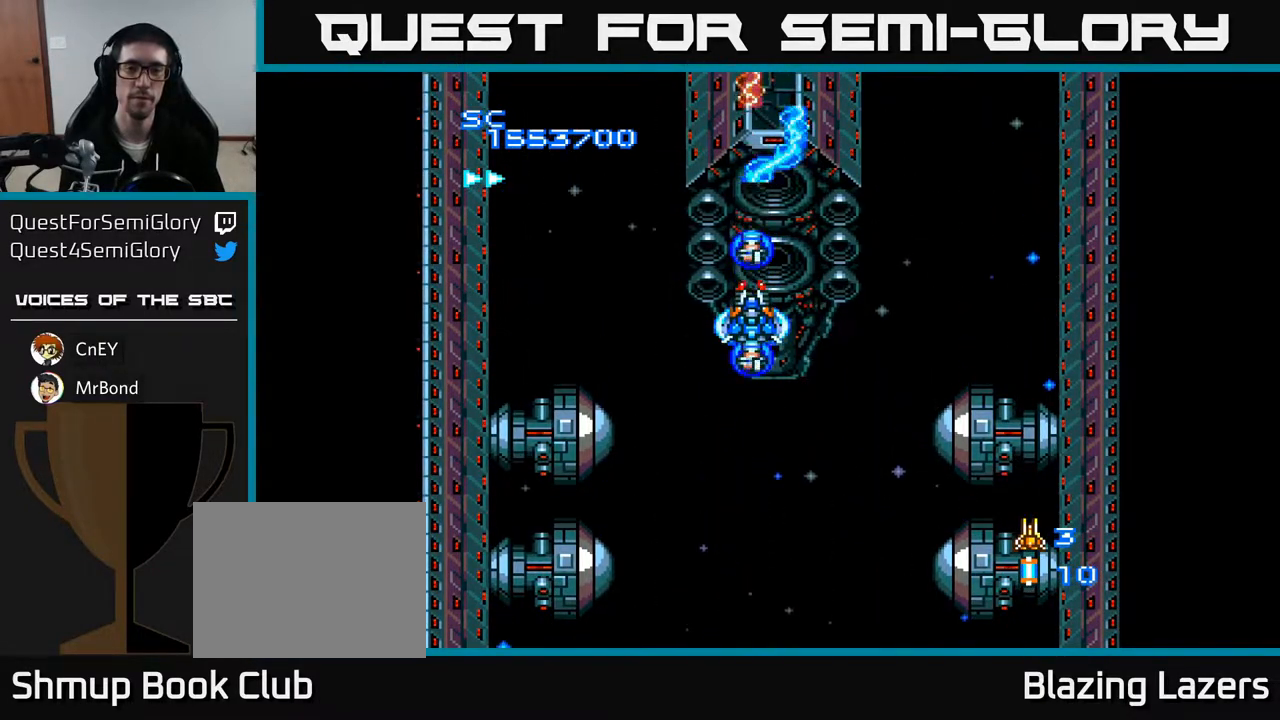
{"buttons": ["A"], "right_stick": "center", "events": [[17, "DPAD_UP", "down"], [50, "DPAD_UP", "up"], [383, "DPAD_UP", "down"], [417, "DPAD_UP", "up"]]}
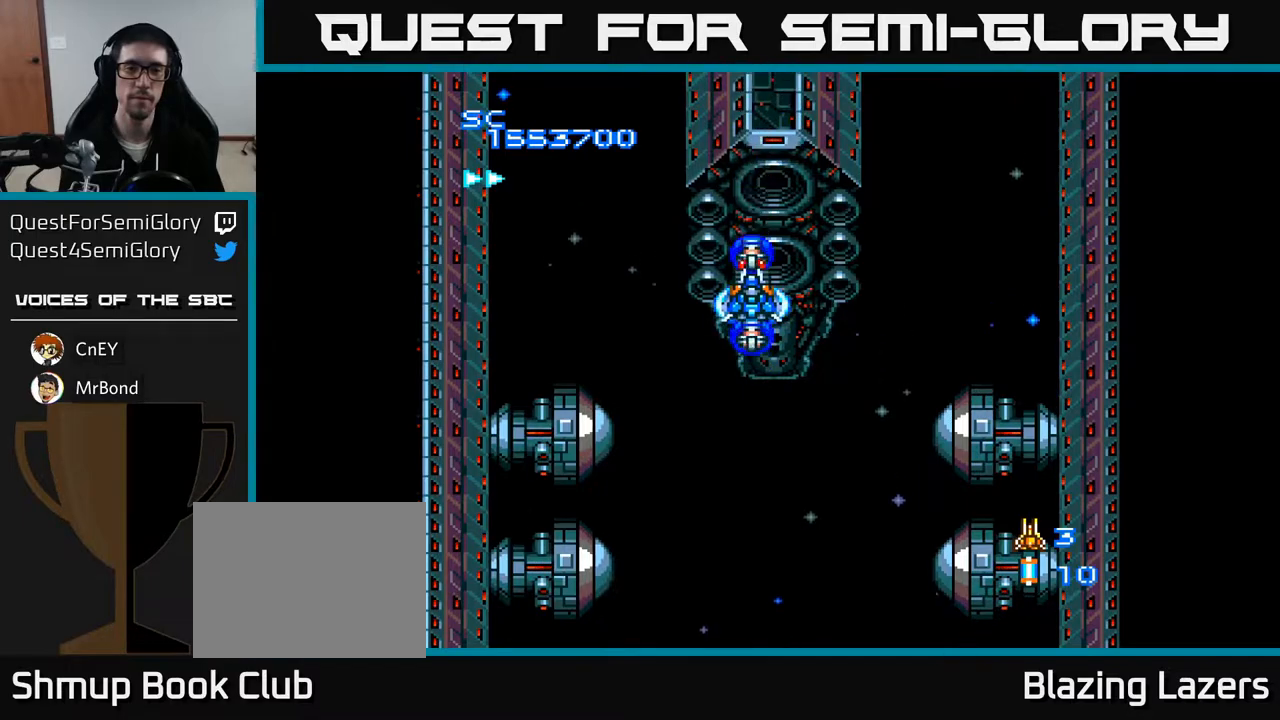
{"buttons": ["A"], "right_stick": "center", "events": []}
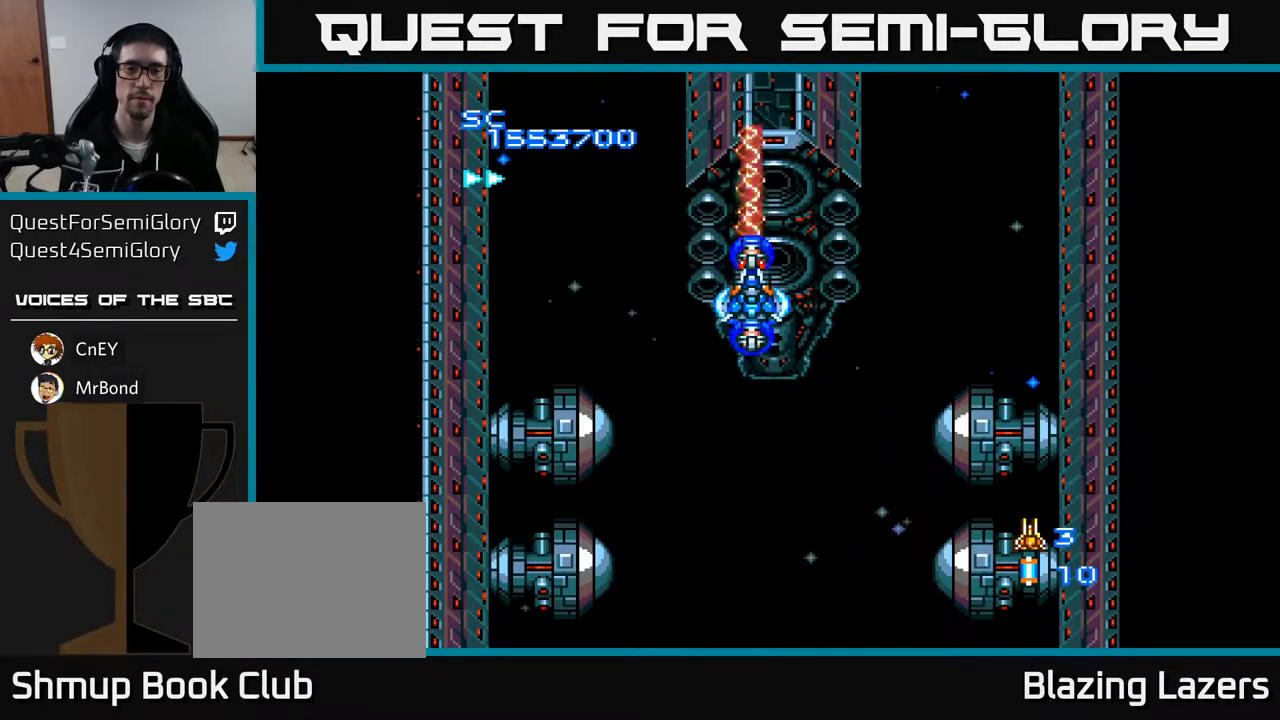
{"buttons": ["A"], "right_stick": "center", "events": []}
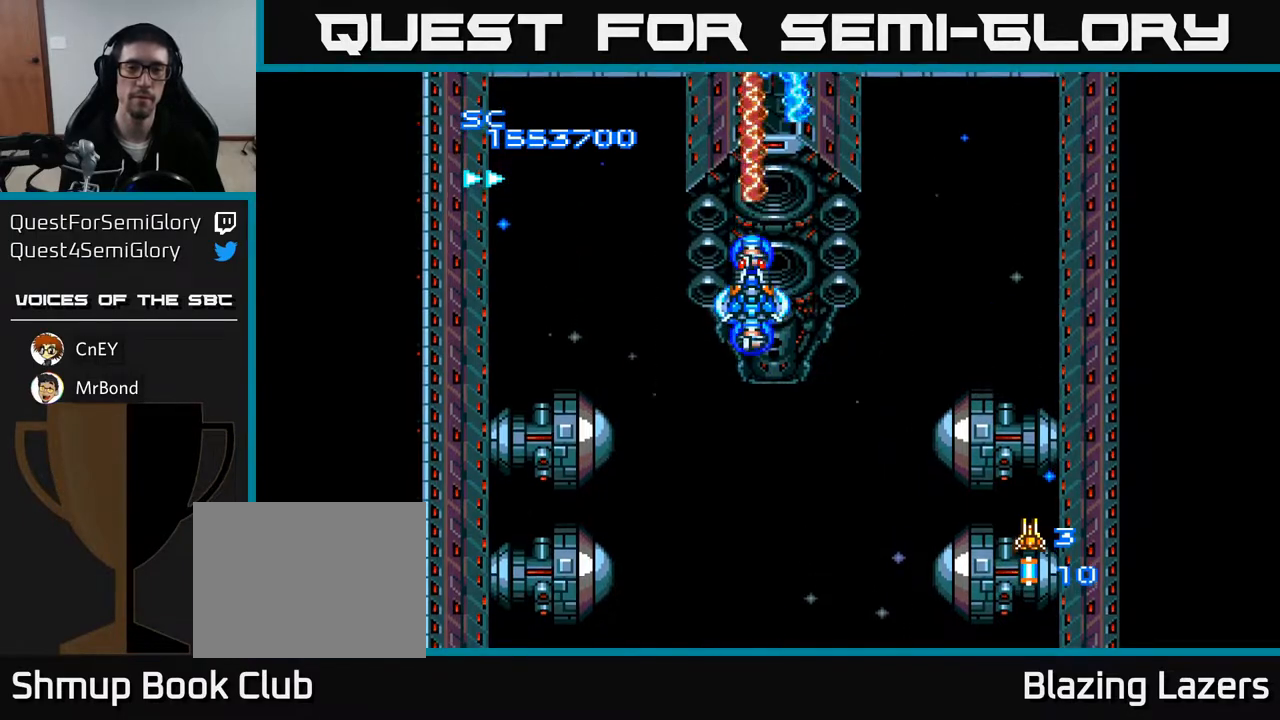
{"buttons": ["A"], "right_stick": "center", "events": []}
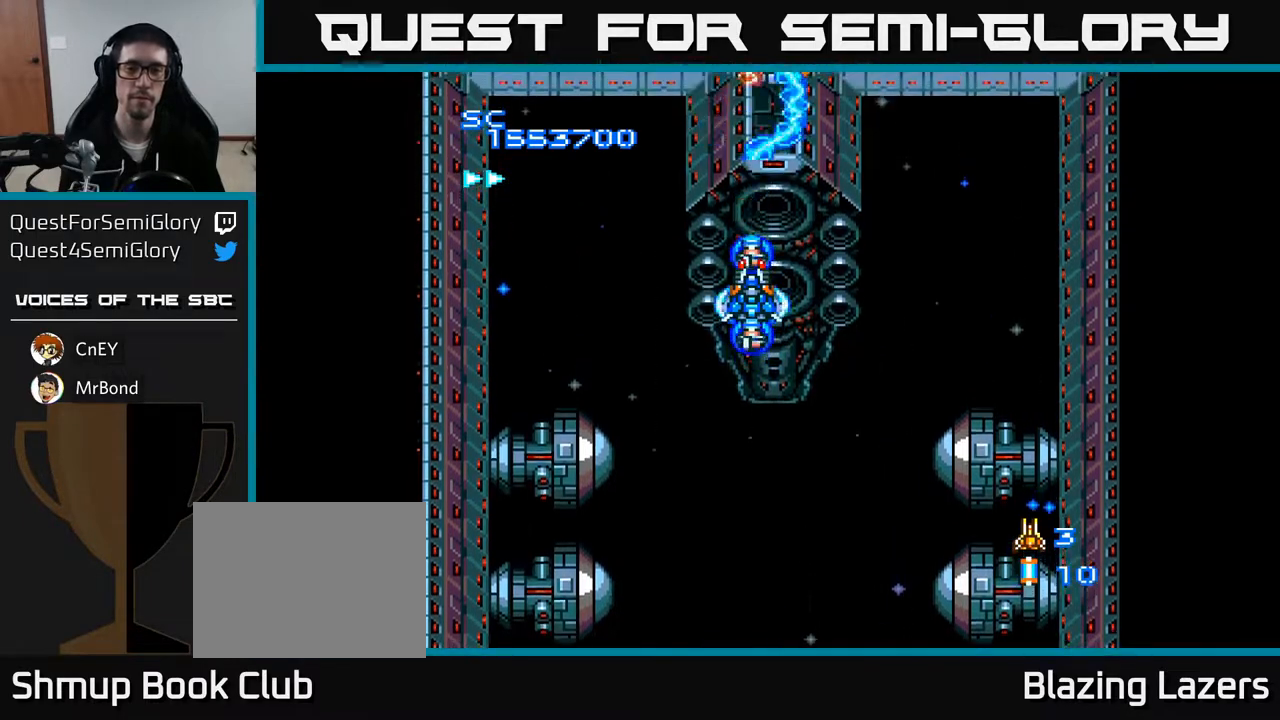
{"buttons": ["A"], "right_stick": "center", "events": []}
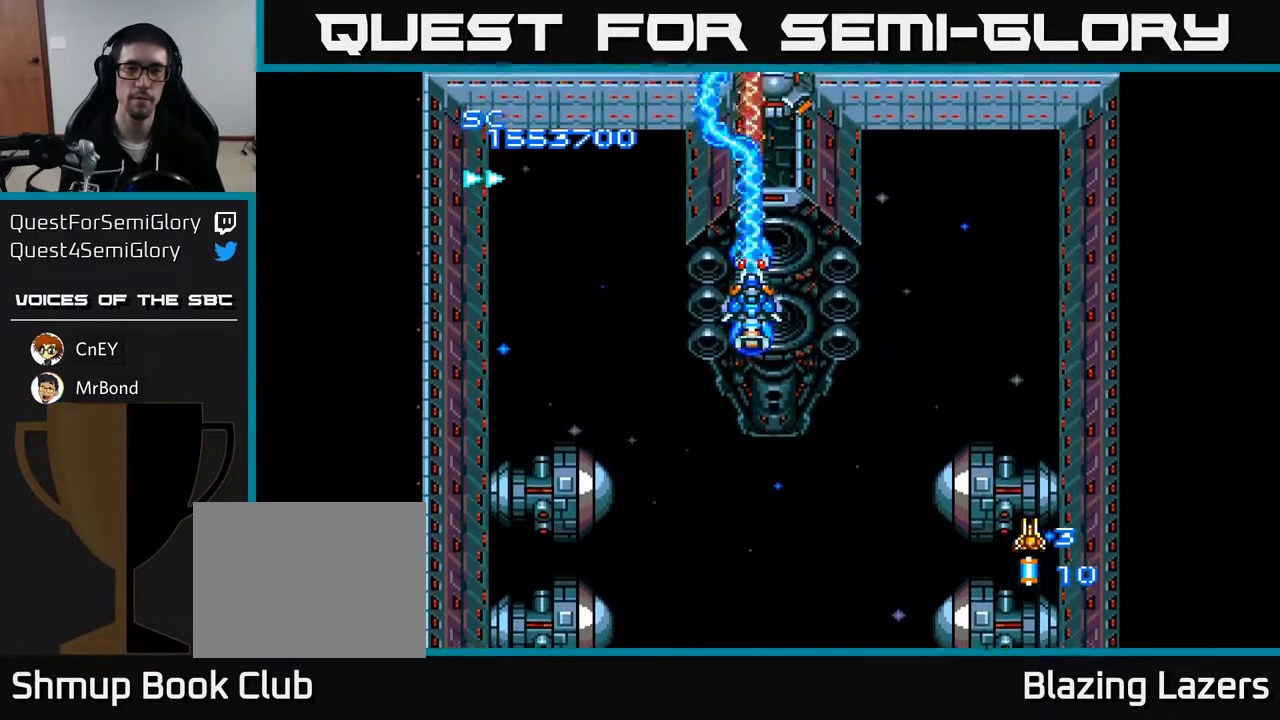
{"buttons": ["A"], "right_stick": "center", "events": []}
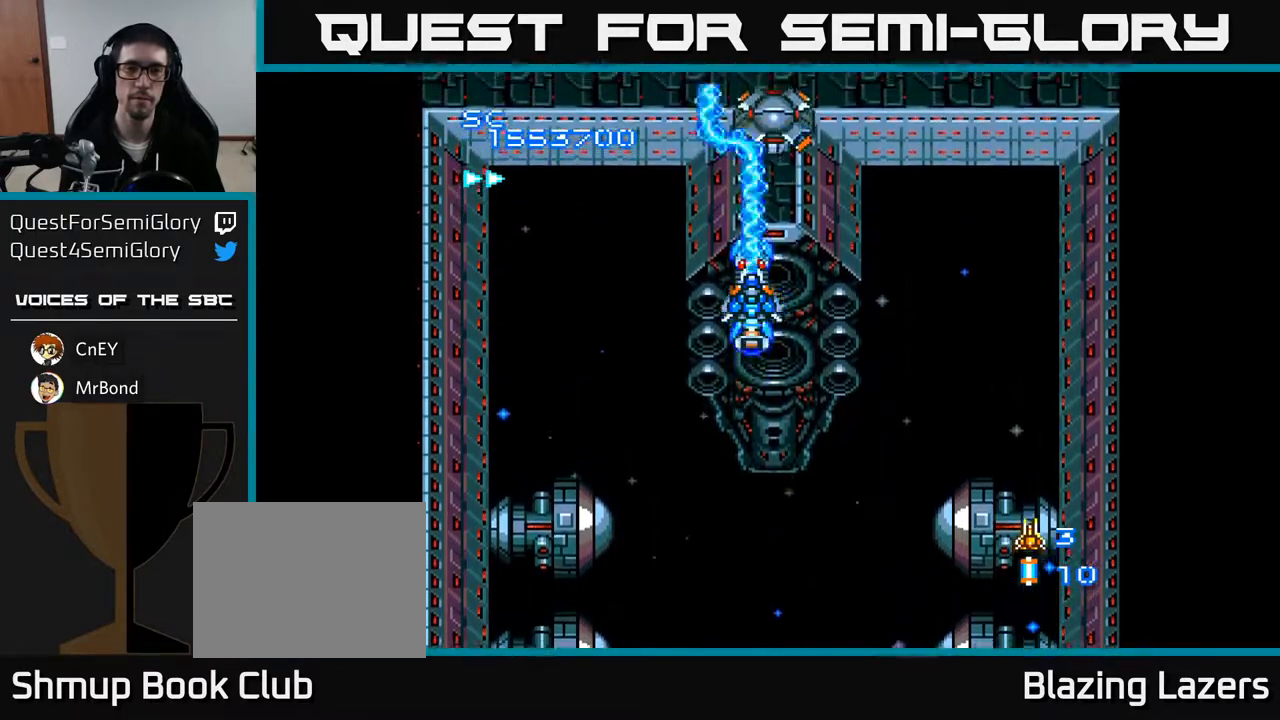
{"buttons": ["A"], "right_stick": "center", "events": []}
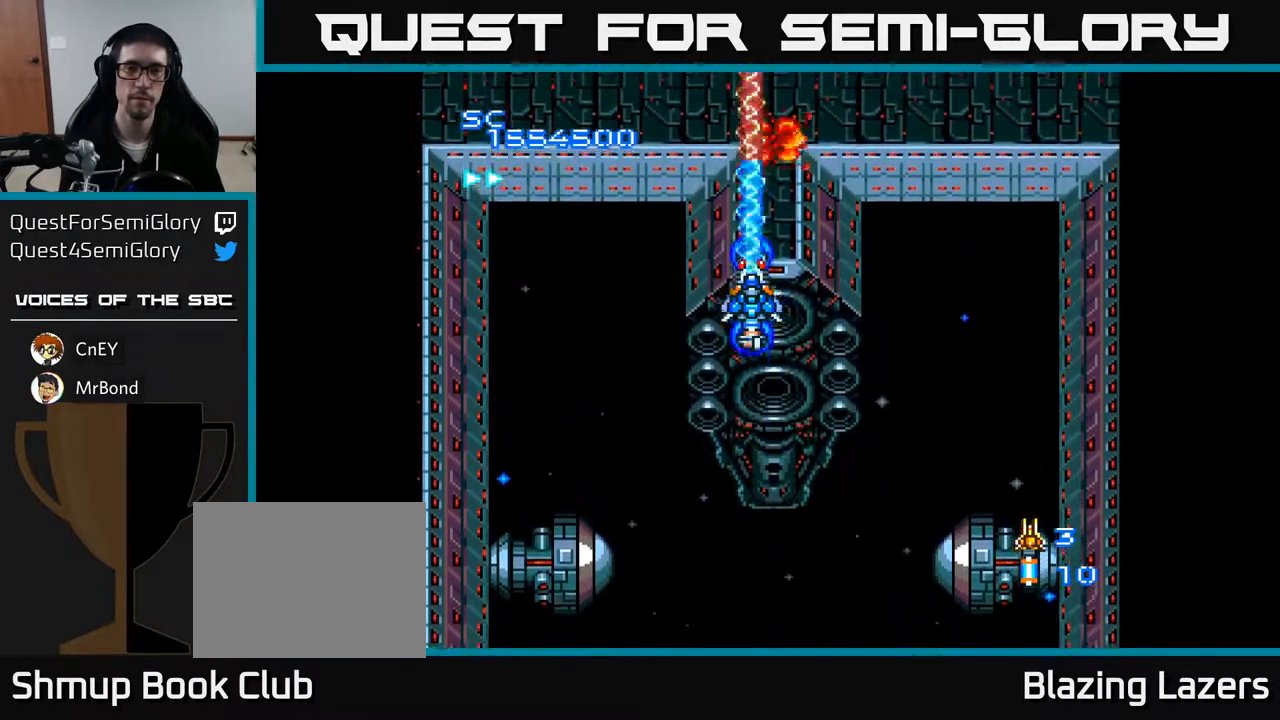
{"buttons": ["A", "DPAD_LEFT"], "right_stick": "center", "events": [[33, "DPAD_DOWN", "down"], [217, "DPAD_LEFT", "down"], [417, "DPAD_DOWN", "up"]]}
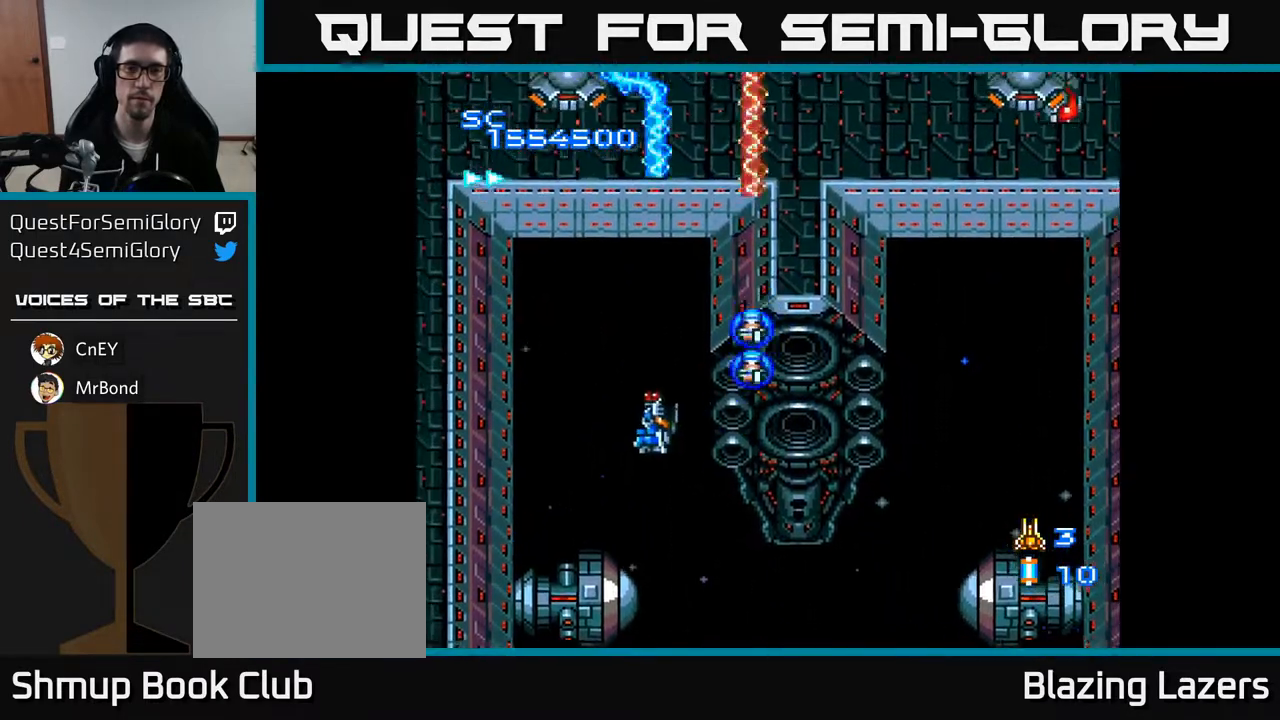
{"buttons": ["A", "DPAD_DOWN"], "right_stick": "center", "events": [[33, "DPAD_UP", "down"], [50, "DPAD_LEFT", "up"], [350, "DPAD_UP", "up"], [433, "DPAD_DOWN", "down"]]}
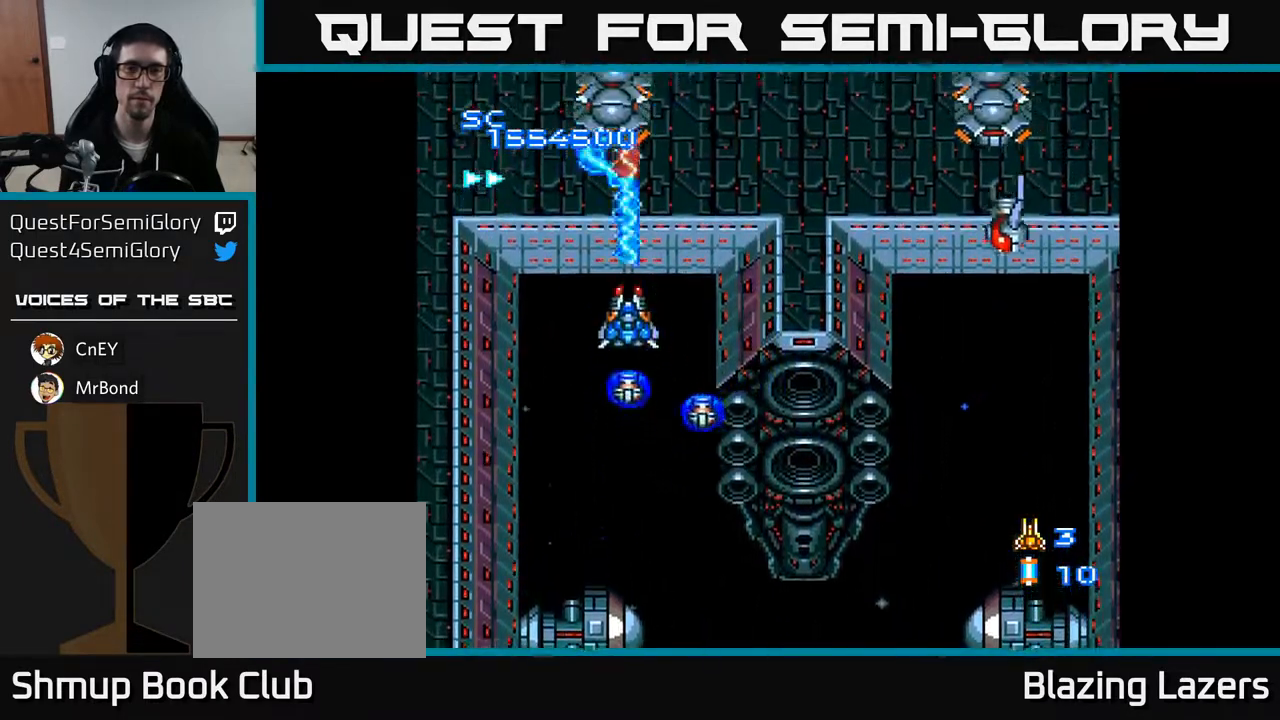
{"buttons": ["A", "DPAD_DOWN", "DPAD_RIGHT"], "right_stick": "center", "events": [[67, "DPAD_RIGHT", "down"], [383, "DPAD_DOWN", "up"], [500, "DPAD_DOWN", "down"]]}
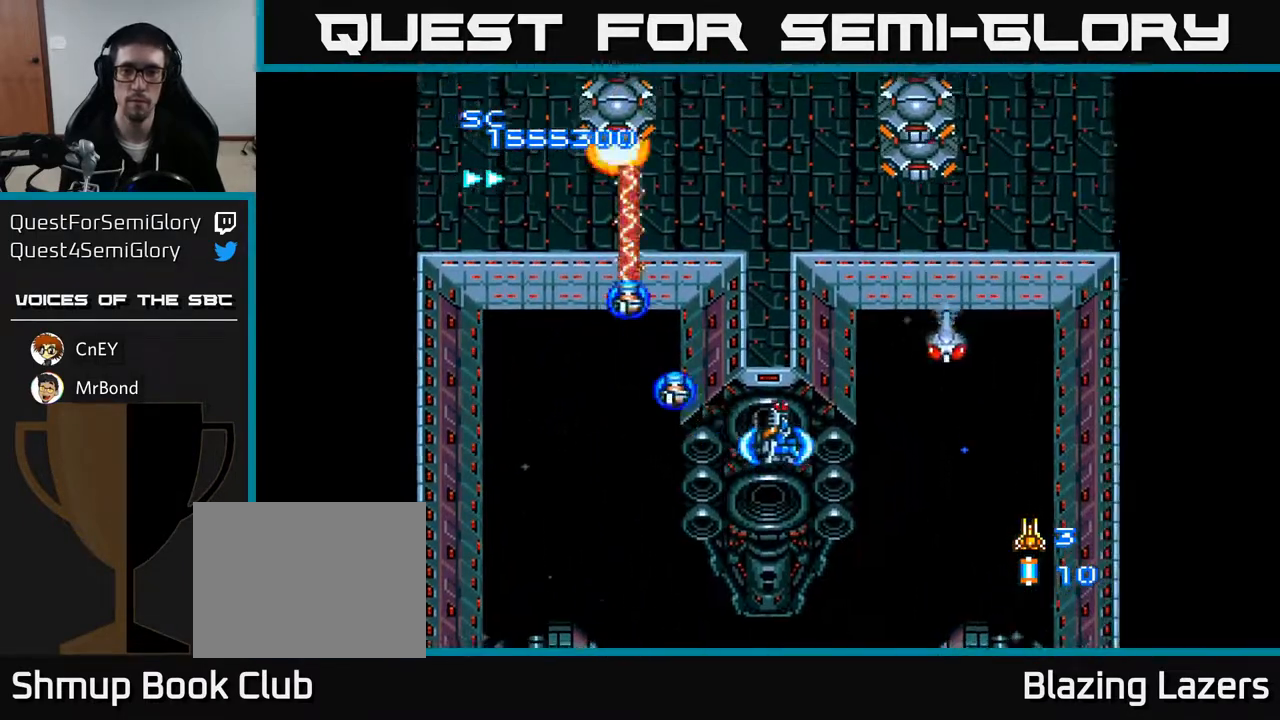
{"buttons": ["A", "DPAD_DOWN", "DPAD_RIGHT"], "right_stick": "center", "events": [[133, "DPAD_DOWN", "up"], [300, "DPAD_DOWN", "down"]]}
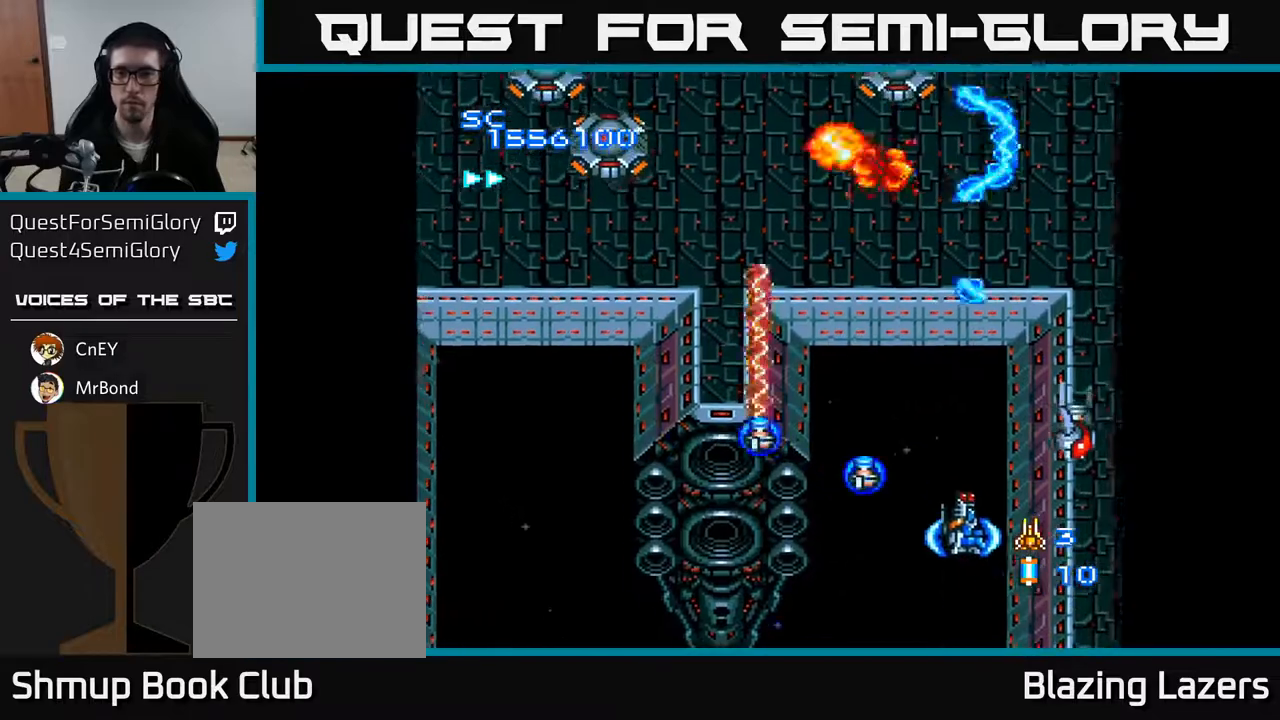
{"buttons": ["A", "DPAD_UP"], "right_stick": "center", "events": [[200, "DPAD_RIGHT", "up"], [267, "DPAD_LEFT", "down"], [283, "DPAD_DOWN", "up"], [350, "DPAD_UP", "down"], [417, "DPAD_LEFT", "up"]]}
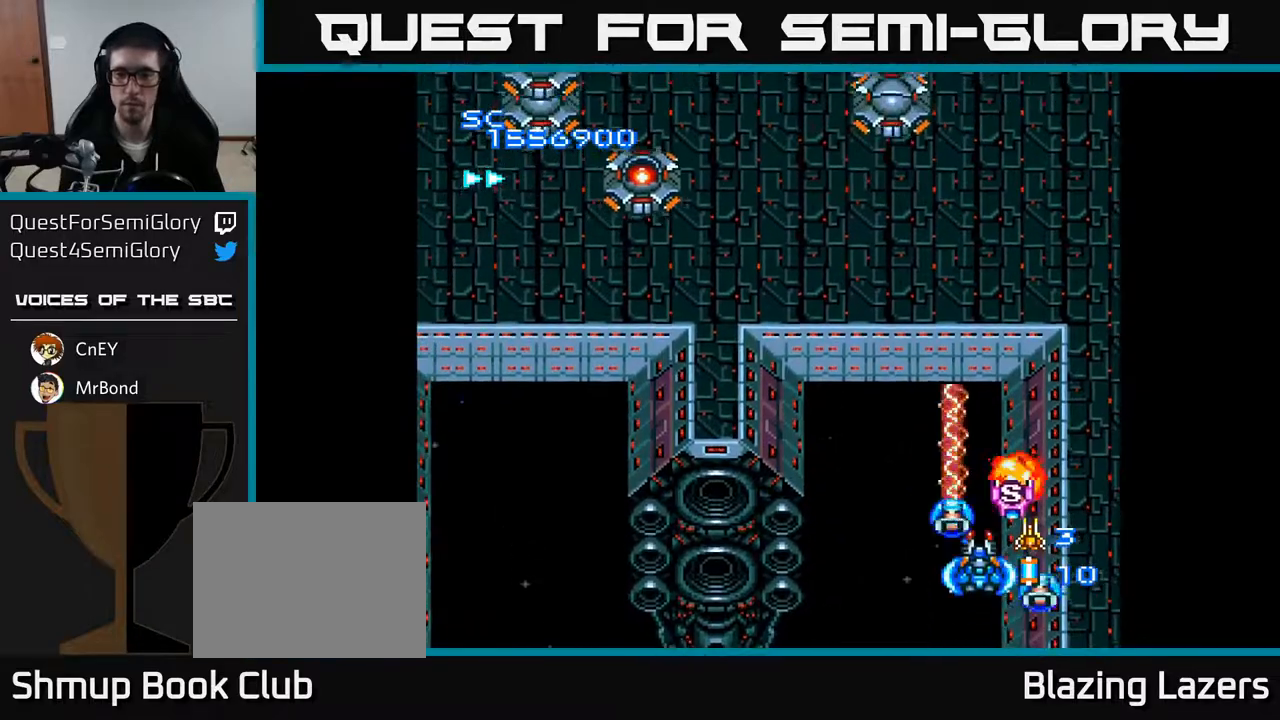
{"buttons": ["A", "DPAD_LEFT"], "right_stick": "center", "events": [[17, "DPAD_LEFT", "down"], [133, "DPAD_LEFT", "up"], [133, "DPAD_UP", "up"], [167, "DPAD_RIGHT", "down"], [267, "DPAD_RIGHT", "up"], [300, "DPAD_LEFT", "down"]]}
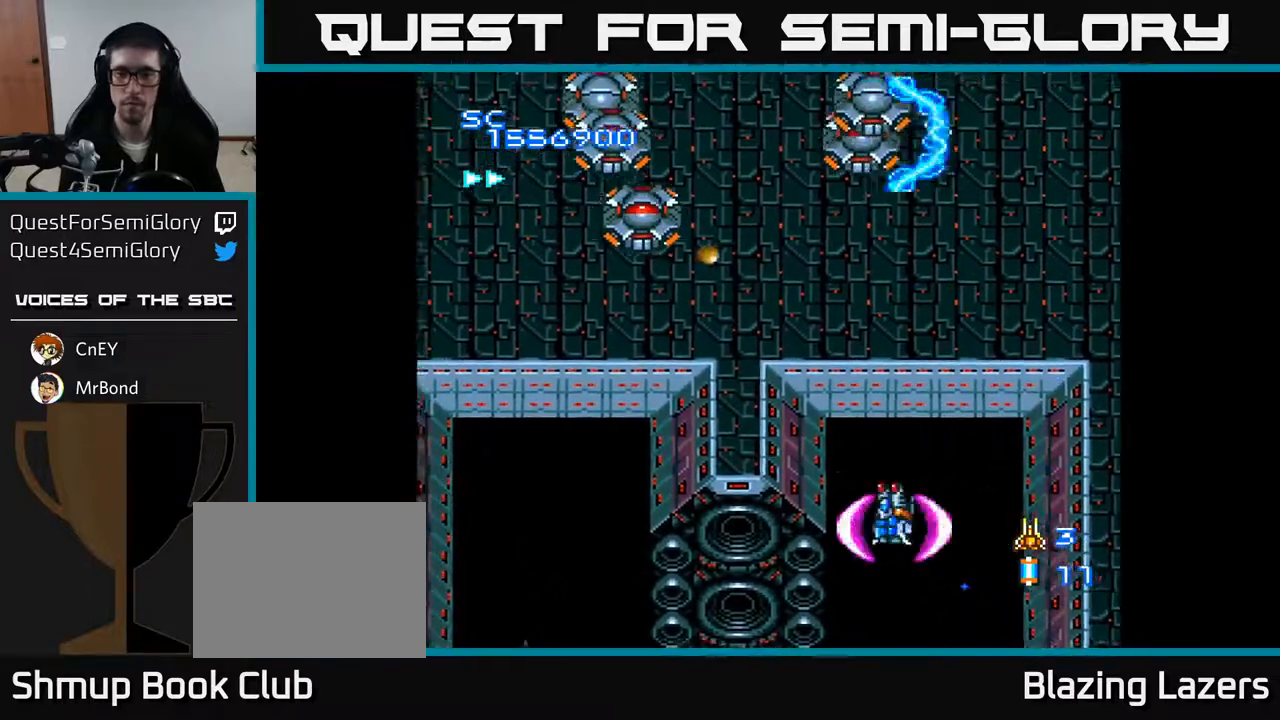
{"buttons": ["A", "DPAD_UP"], "right_stick": "center", "events": [[267, "DPAD_UP", "down"], [483, "DPAD_LEFT", "up"]]}
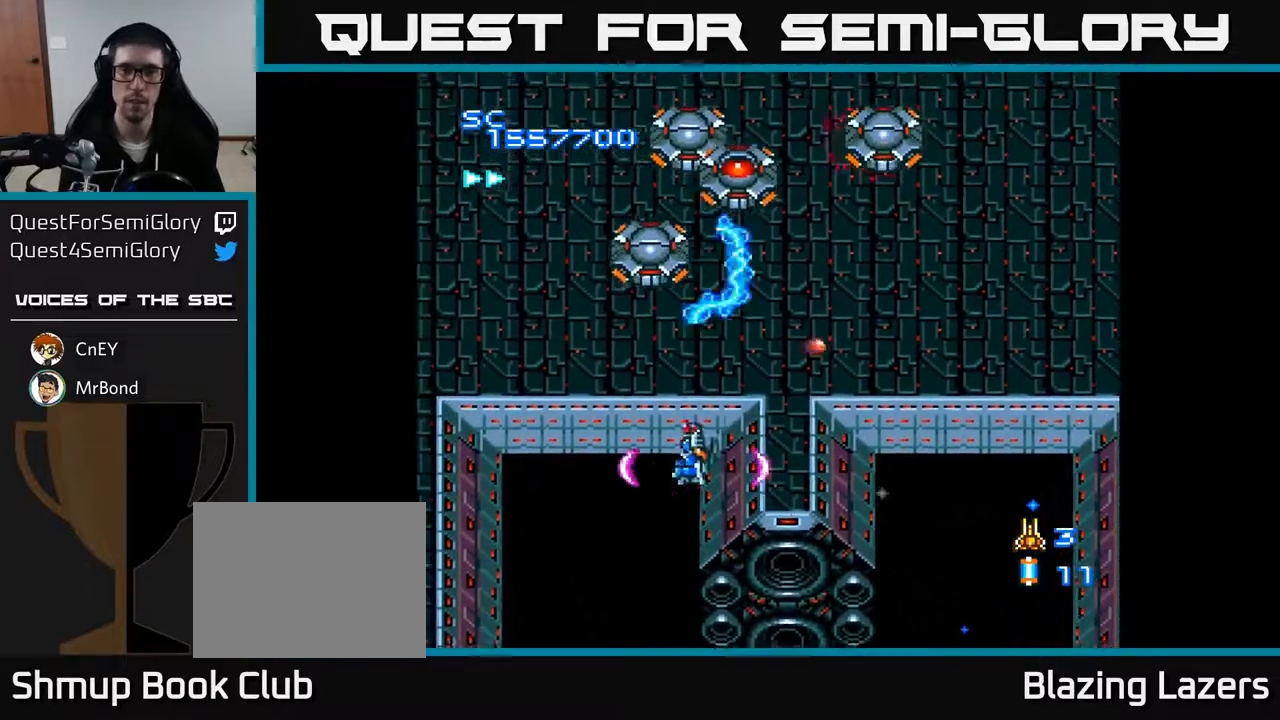
{"buttons": ["A", "DPAD_LEFT"], "right_stick": "center", "events": [[117, "DPAD_RIGHT", "down"], [150, "DPAD_UP", "up"], [300, "DPAD_RIGHT", "up"], [317, "DPAD_DOWN", "down"], [350, "DPAD_LEFT", "down"], [450, "DPAD_DOWN", "up"]]}
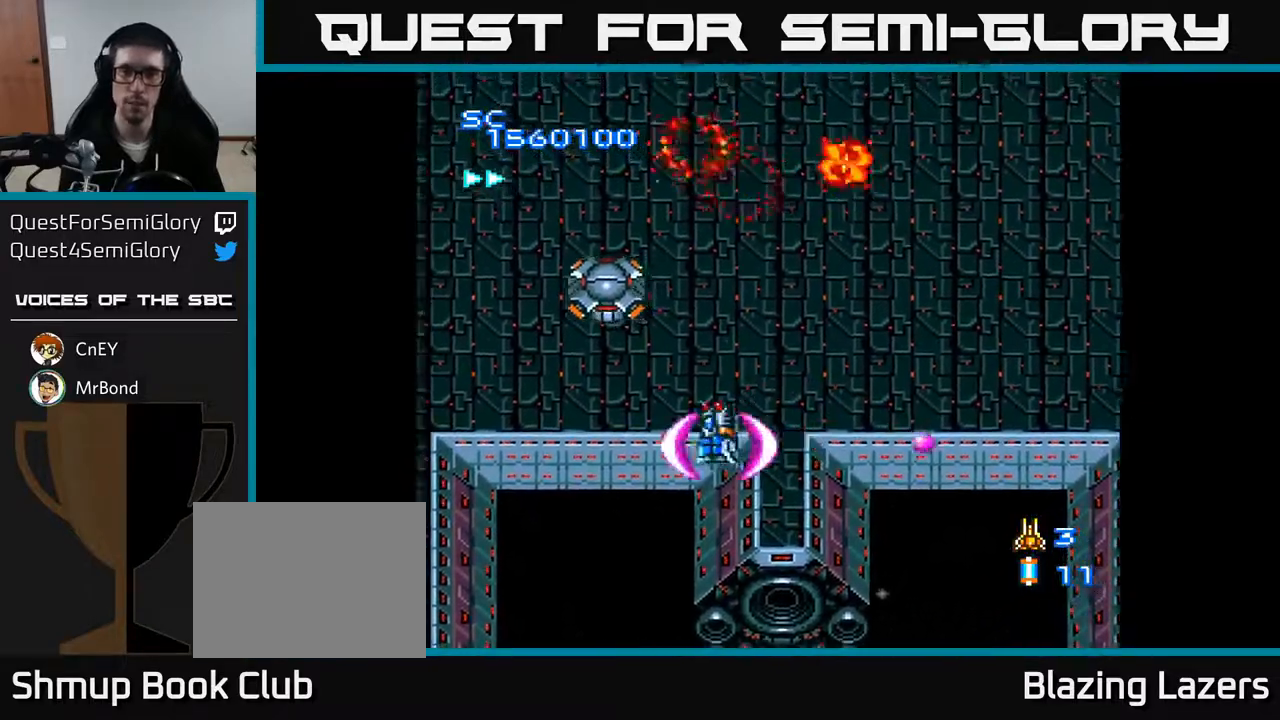
{"buttons": ["A"], "right_stick": "center", "events": [[200, "DPAD_DOWN", "down"], [250, "DPAD_LEFT", "up"], [450, "DPAD_DOWN", "up"]]}
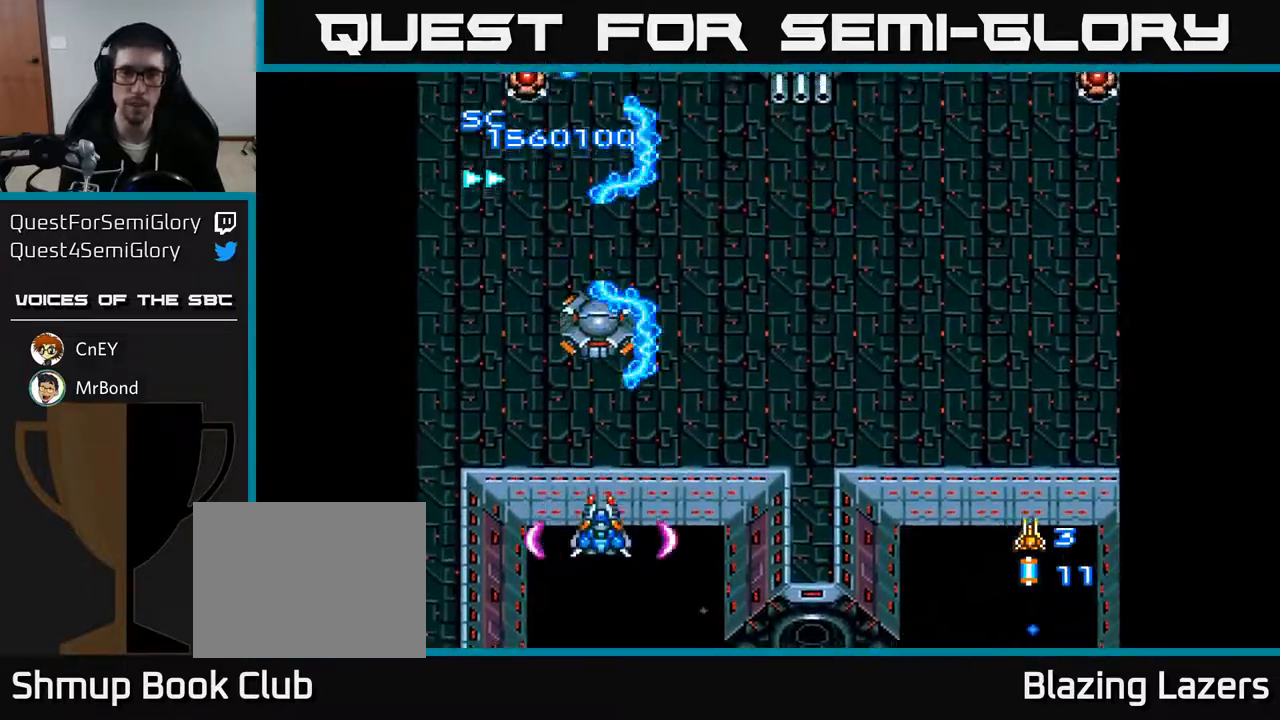
{"buttons": ["A", "DPAD_UP"], "right_stick": "center", "events": [[367, "DPAD_LEFT", "down"], [417, "DPAD_UP", "down"], [500, "DPAD_LEFT", "up"]]}
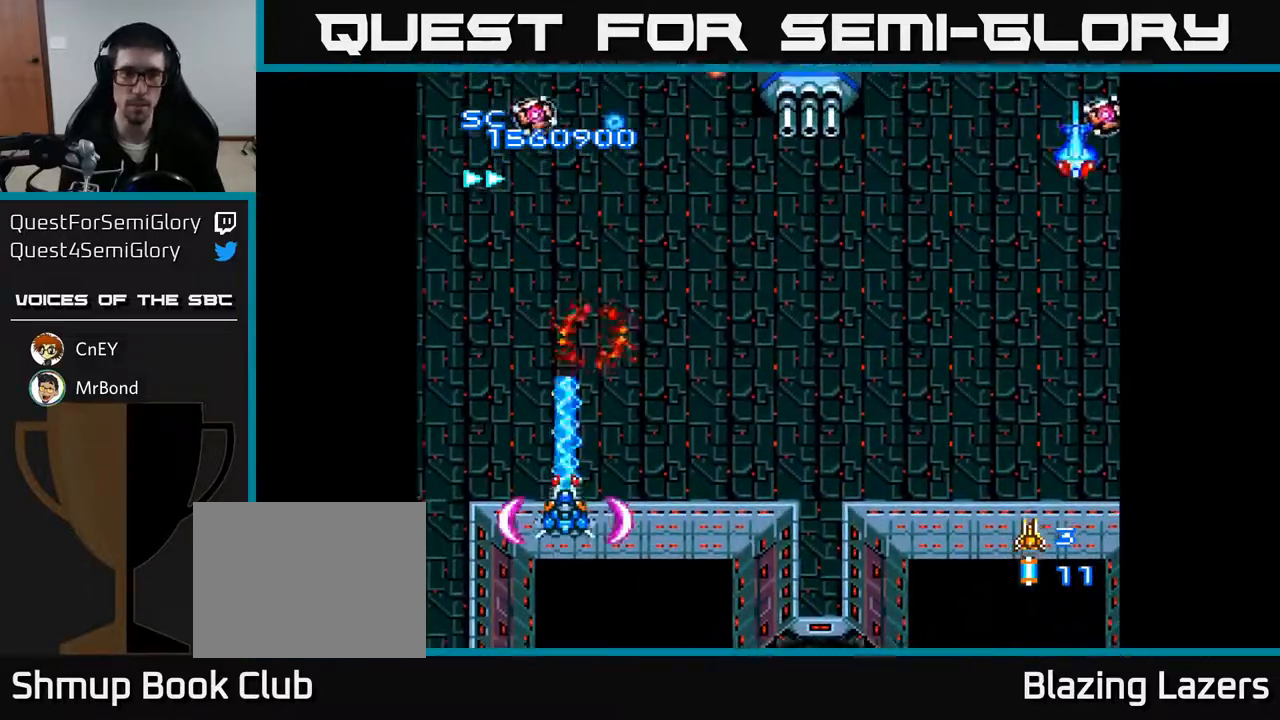
{"buttons": ["A", "DPAD_RIGHT"], "right_stick": "center", "events": [[133, "DPAD_RIGHT", "down"], [133, "DPAD_UP", "up"]]}
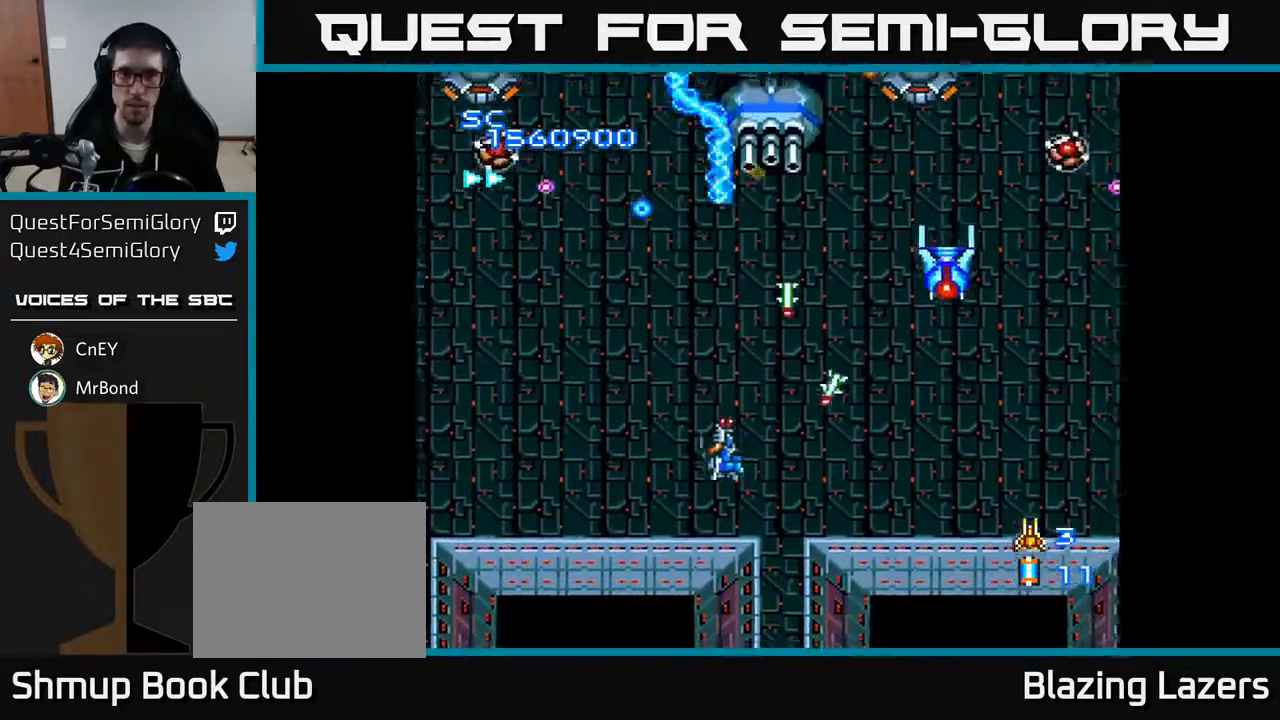
{"buttons": ["A", "DPAD_RIGHT"], "right_stick": "center", "events": [[67, "DPAD_DOWN", "down"], [83, "DPAD_RIGHT", "up"], [183, "DPAD_LEFT", "down"], [217, "DPAD_LEFT", "up"], [250, "DPAD_RIGHT", "down"], [300, "DPAD_DOWN", "up"]]}
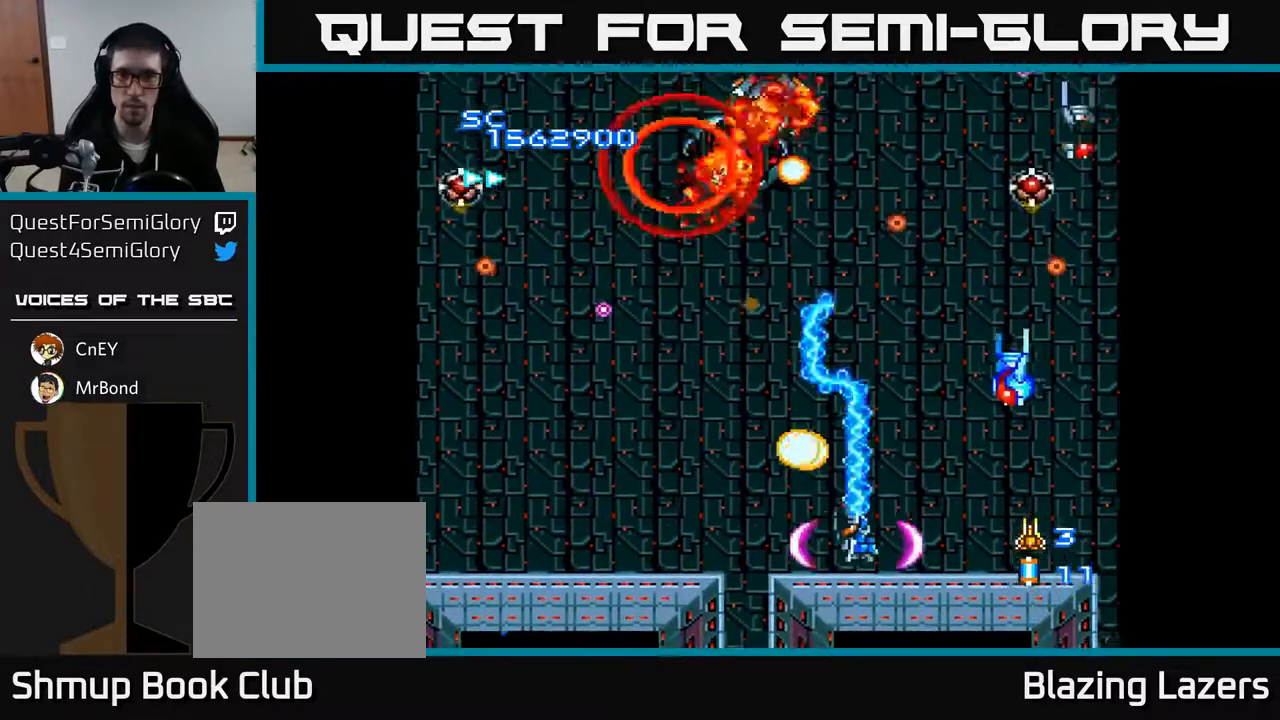
{"buttons": ["A", "DPAD_DOWN"], "right_stick": "center", "events": [[333, "DPAD_DOWN", "down"], [467, "DPAD_RIGHT", "up"]]}
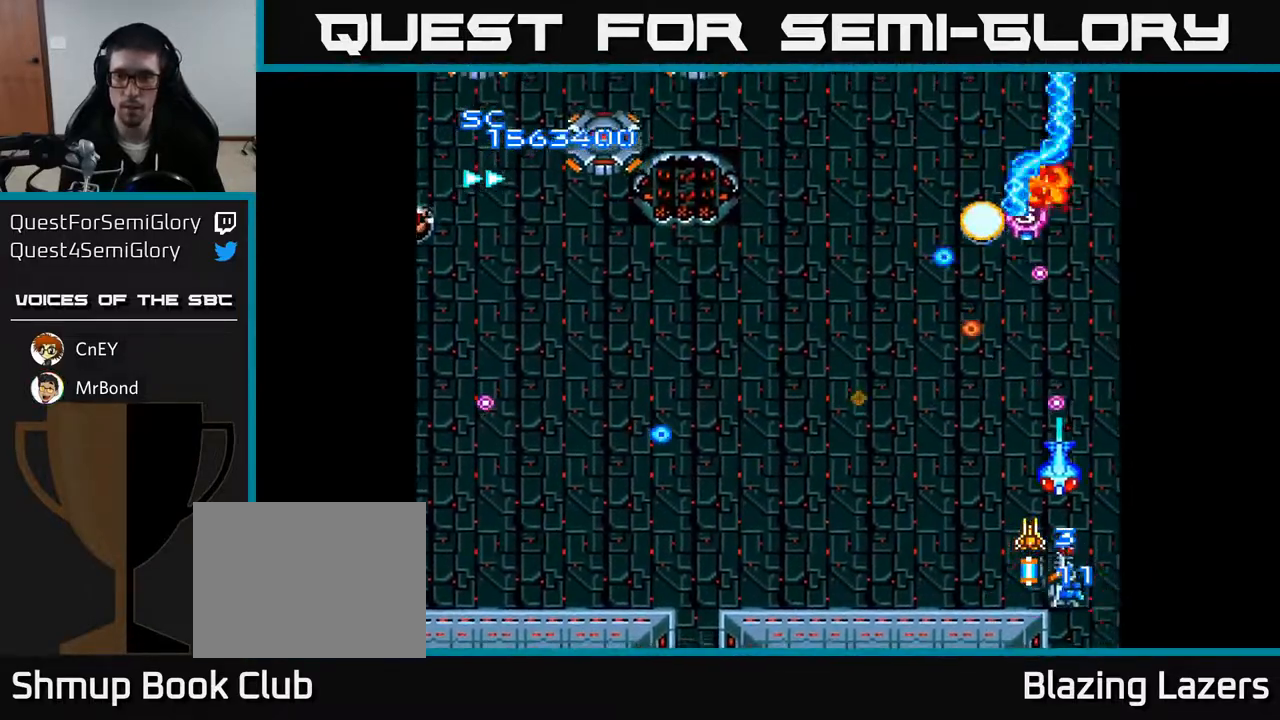
{"buttons": ["A"], "right_stick": "center", "events": [[83, "DPAD_LEFT", "down"], [117, "DPAD_DOWN", "up"], [500, "DPAD_LEFT", "up"]]}
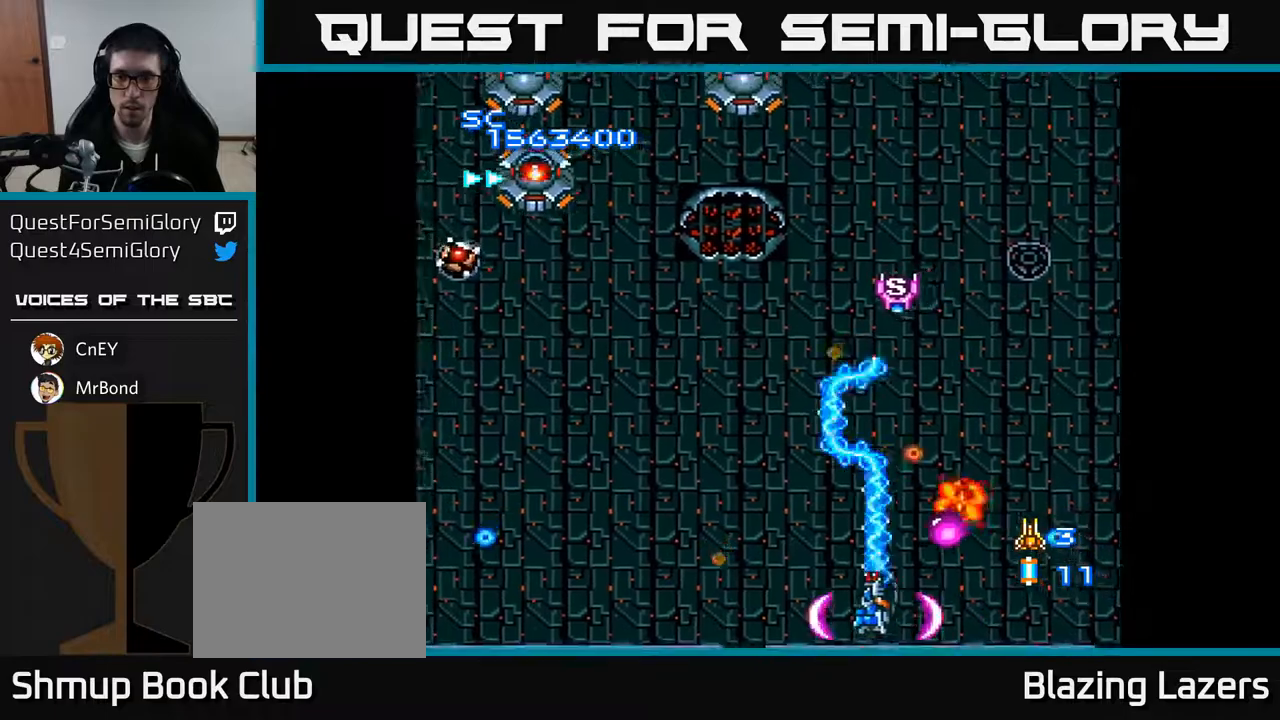
{"buttons": ["A", "DPAD_DOWN"], "right_stick": "center", "events": [[50, "DPAD_RIGHT", "down"], [233, "DPAD_UP", "down"], [250, "DPAD_RIGHT", "up"], [317, "DPAD_UP", "up"], [350, "DPAD_DOWN", "down"], [383, "DPAD_RIGHT", "down"], [467, "DPAD_RIGHT", "up"]]}